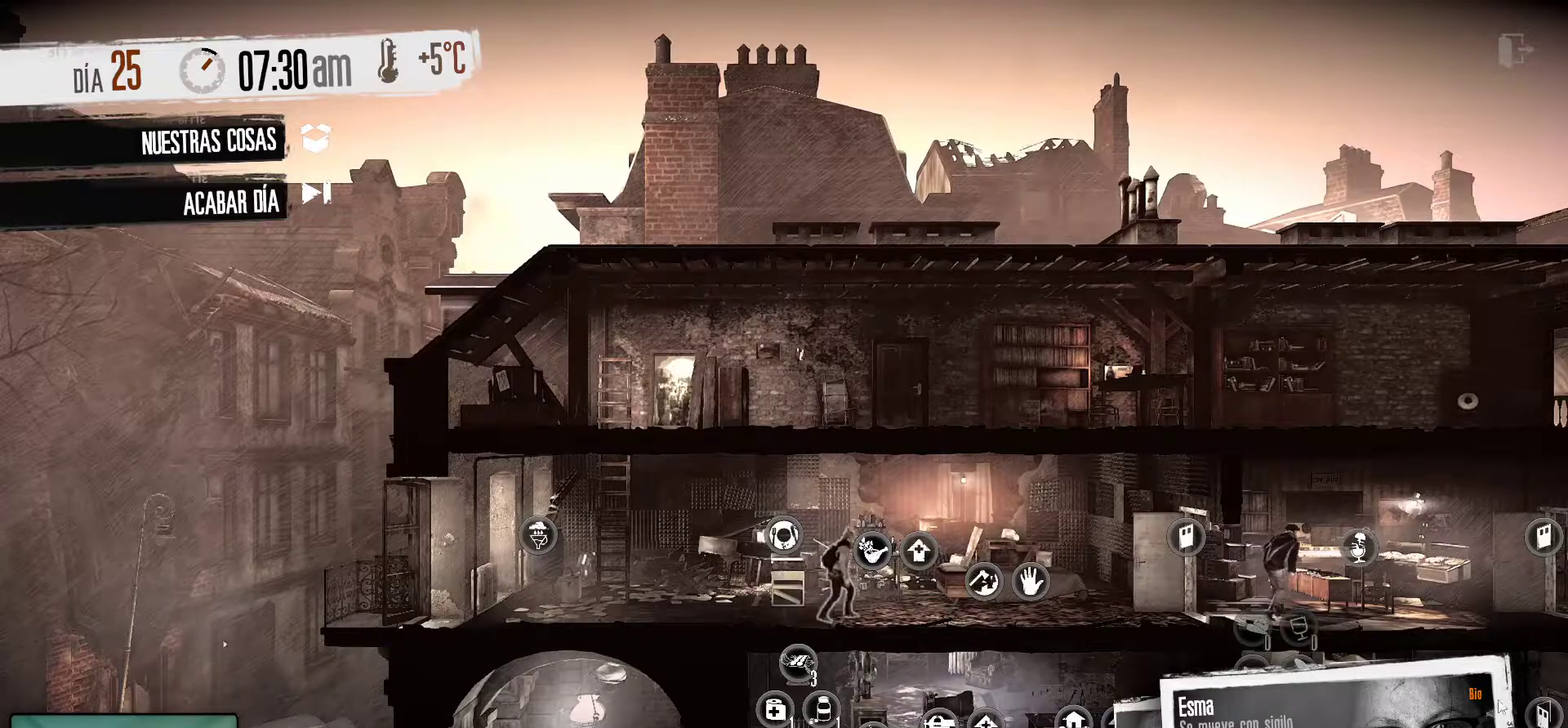
Gameplay with keyboard and mouse; each line is a JSON object with the keys and mouse buttons held at the frame after it. "events" lists presses ("down") and releases ("up") of "1", "2", "3", "4", "5", "a", "alt", "c", "caps_lock", "ctrl", "d", "e", "f", "g", "q", "r", "s", "shift", "space", "t", "tab", "v", "w", "x", "z", "mouse_left", "mouse_wheel" and "mouse_right" between this image and that frame as [ms after this image, input, new state], when the widget could be followed in between. "mouse_left", "mouse_wheel", "mouse_right" = the "left", "wheel", "right" buttons of the "mouse" list. No other keys are recorded. "wheel" means that the mouse wheel is clicked or scrolled. "mouse_move" is the direction in which the mouse moves at that frame (one of eight, or "still"), when it could be read.
{"keys": [], "mouse": [], "mouse_move": "left", "events": []}
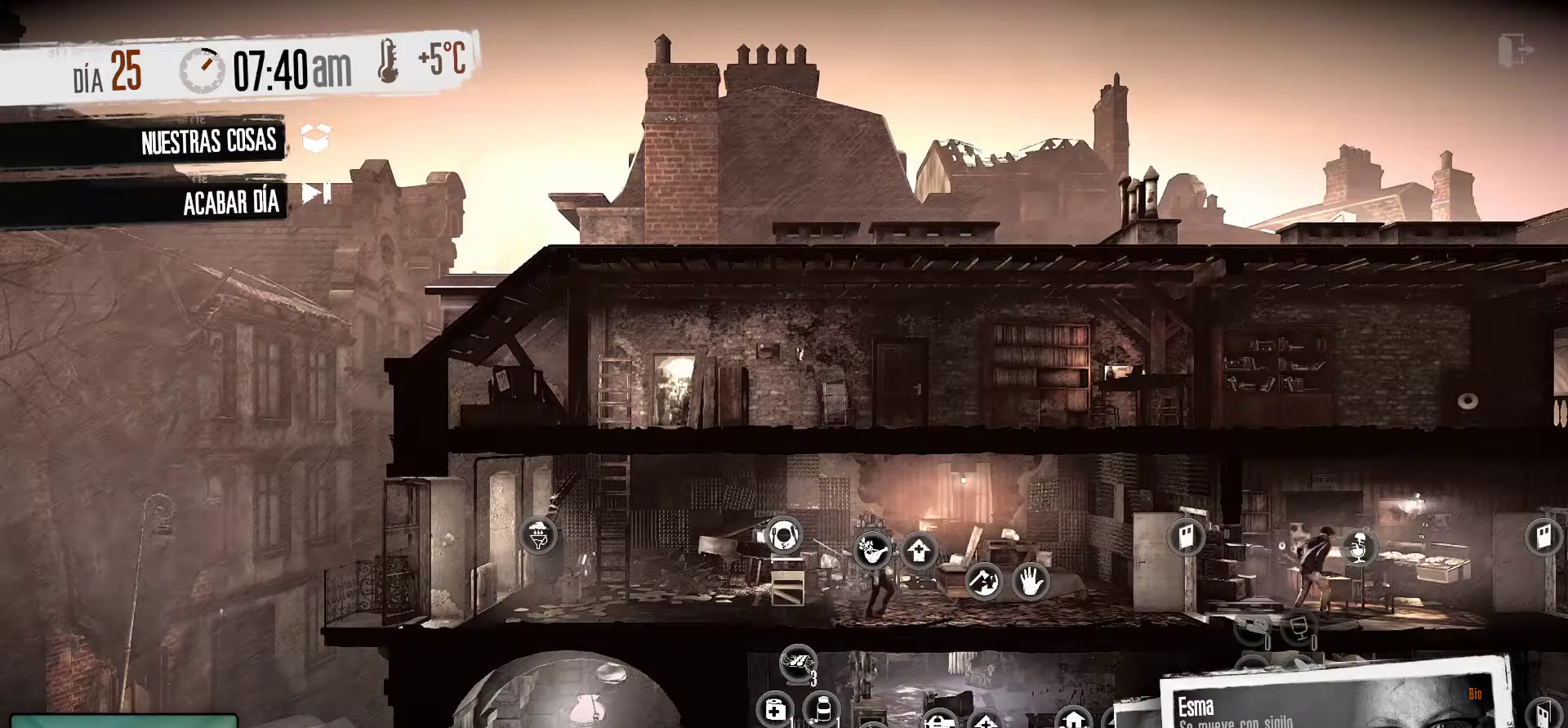
{"keys": [], "mouse": [], "mouse_move": "still", "events": []}
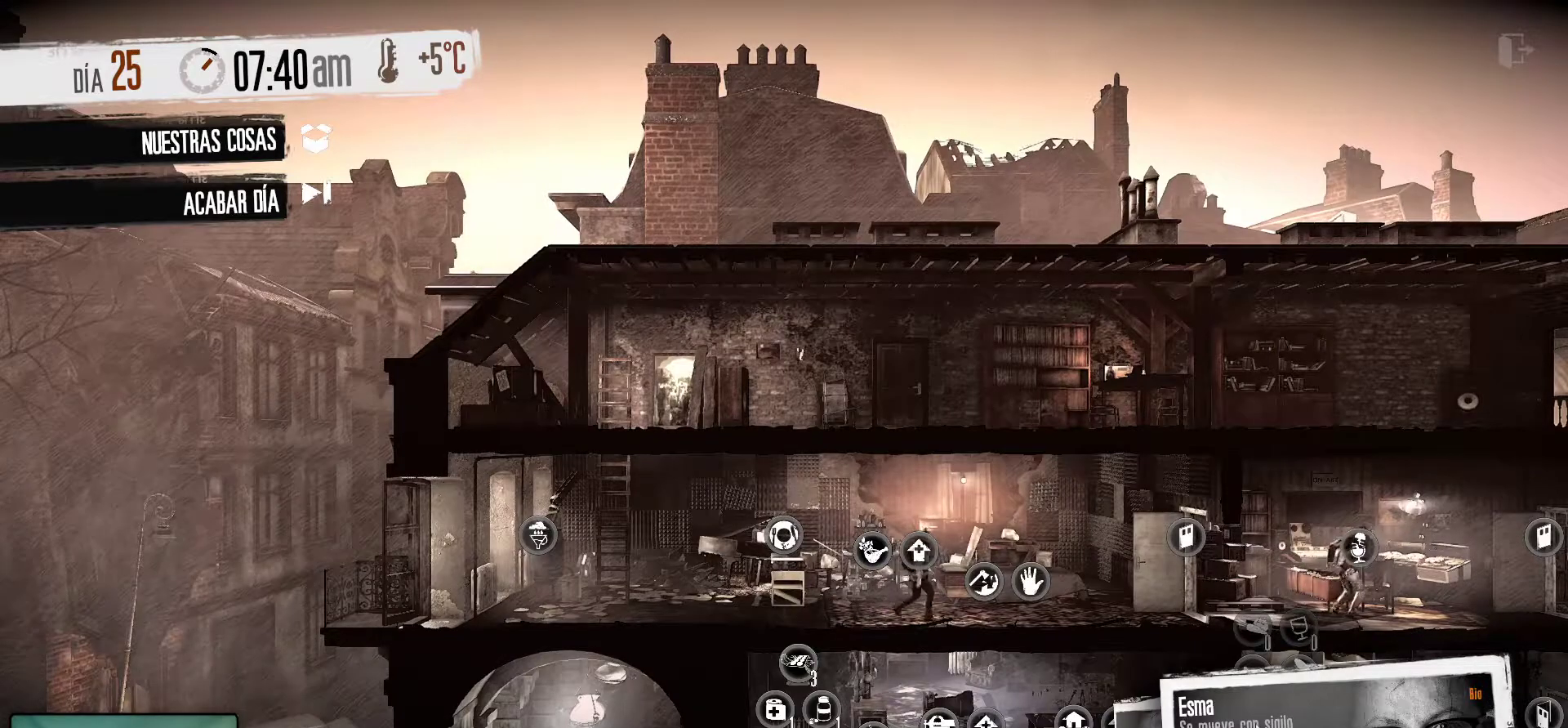
{"keys": [], "mouse": [], "mouse_move": "still", "events": []}
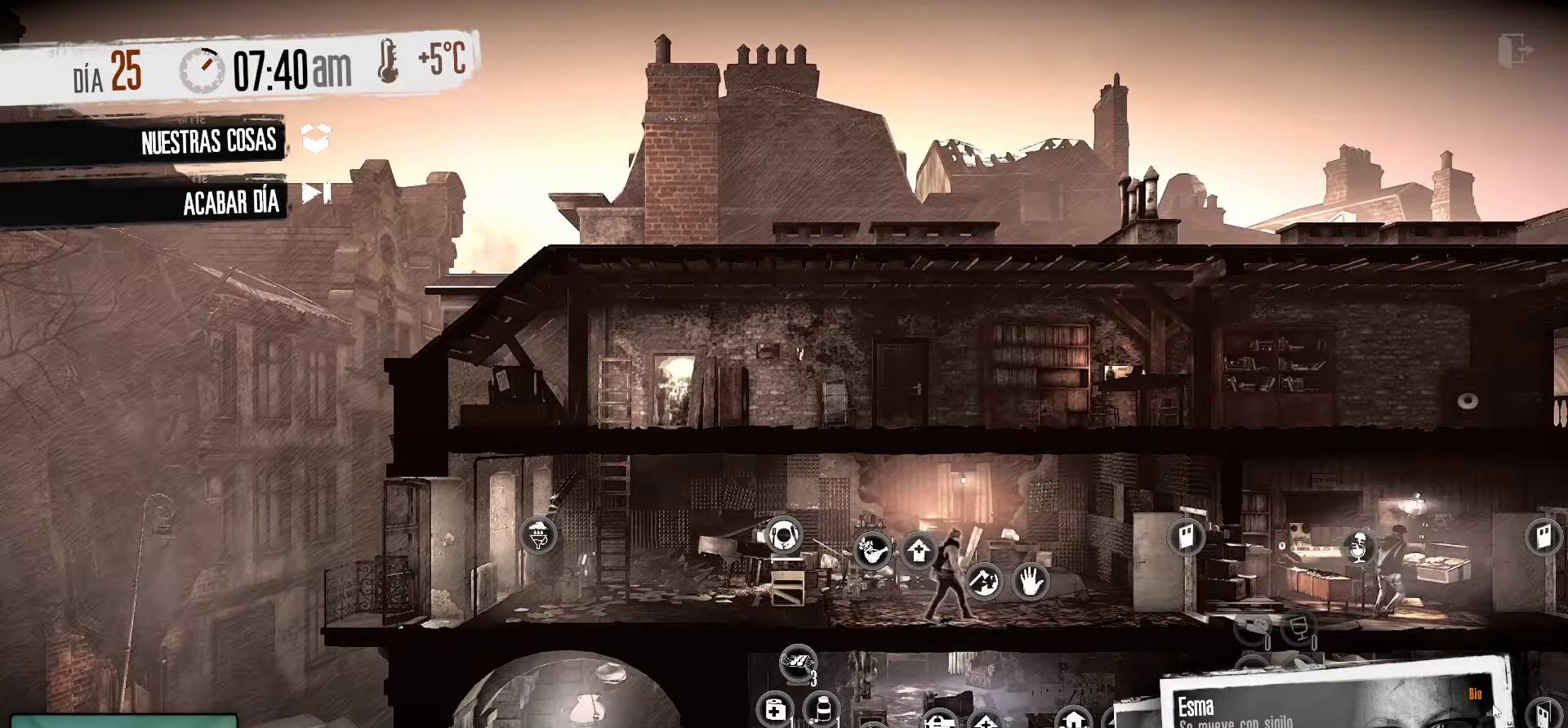
{"keys": [], "mouse": [], "mouse_move": "still", "events": [[300, "mouse_left", "down"], [450, "mouse_left", "up"]]}
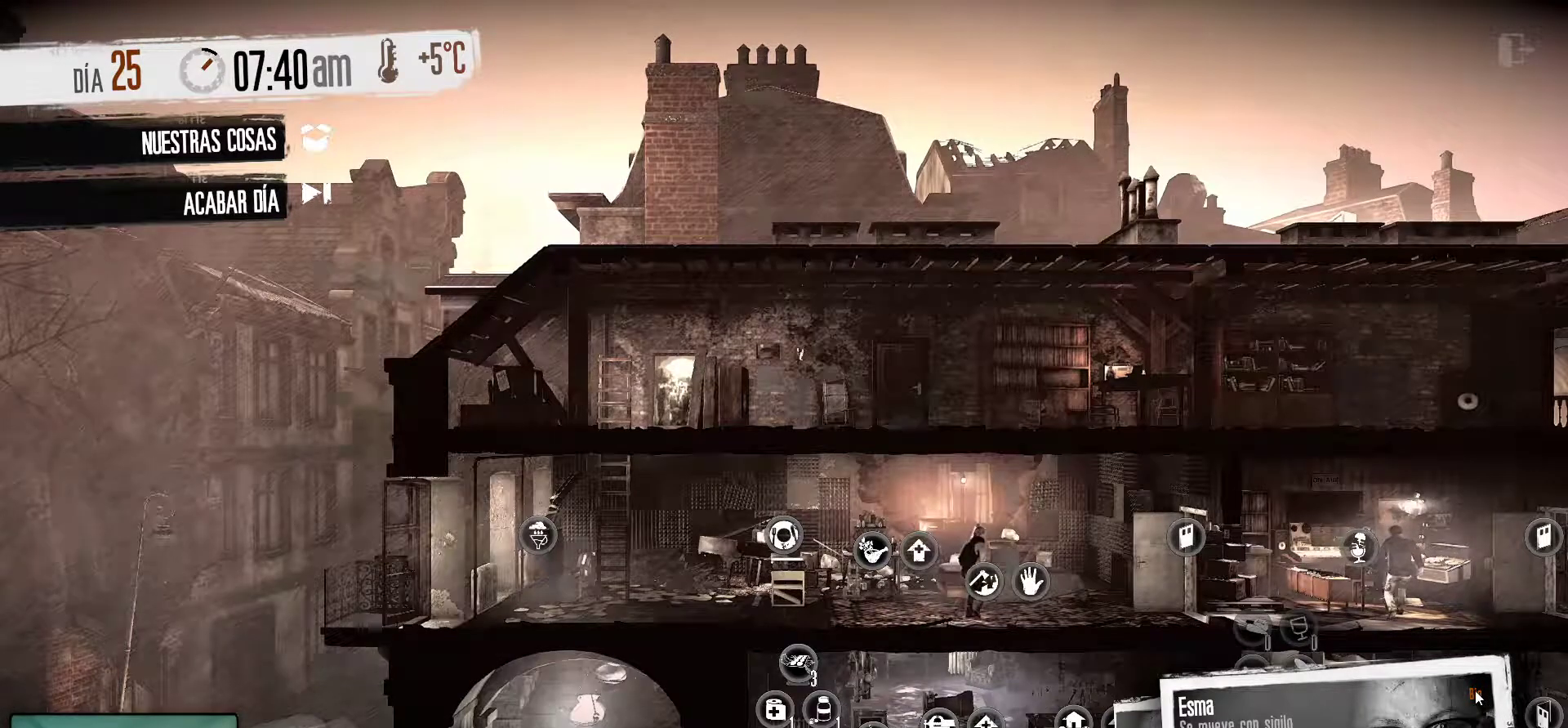
{"keys": [], "mouse": [], "mouse_move": "left", "events": []}
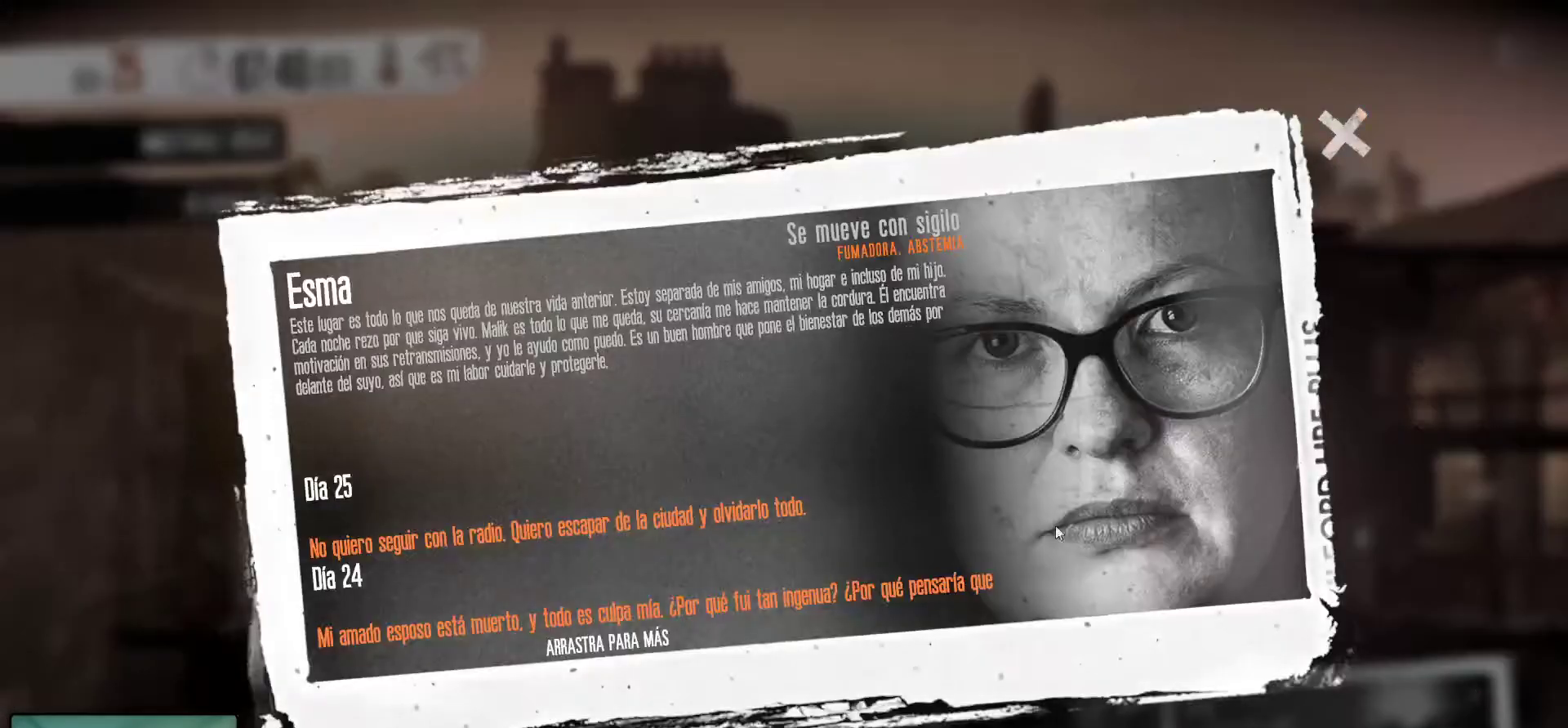
{"keys": [], "mouse": [], "mouse_move": "up-right", "events": []}
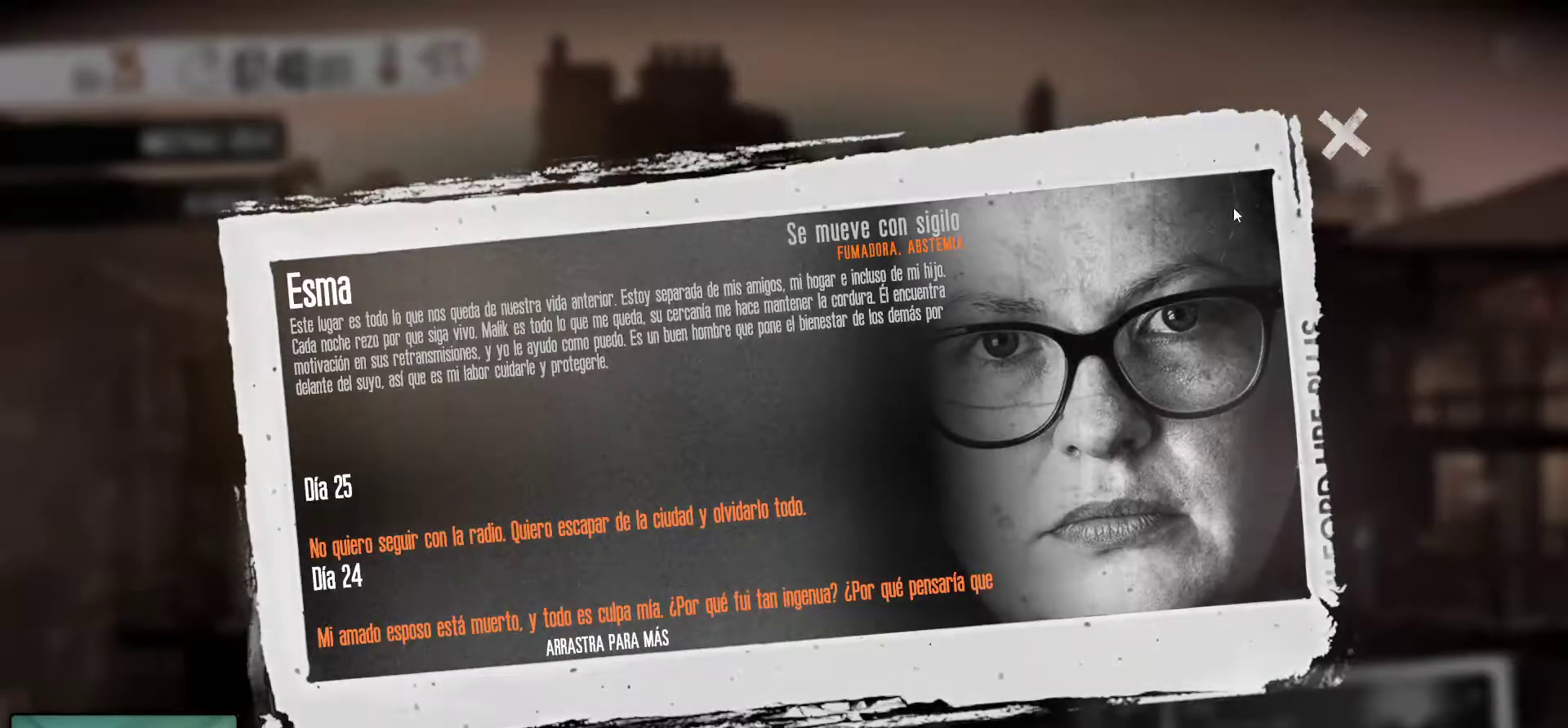
{"keys": [], "mouse": [], "mouse_move": "down-right", "events": []}
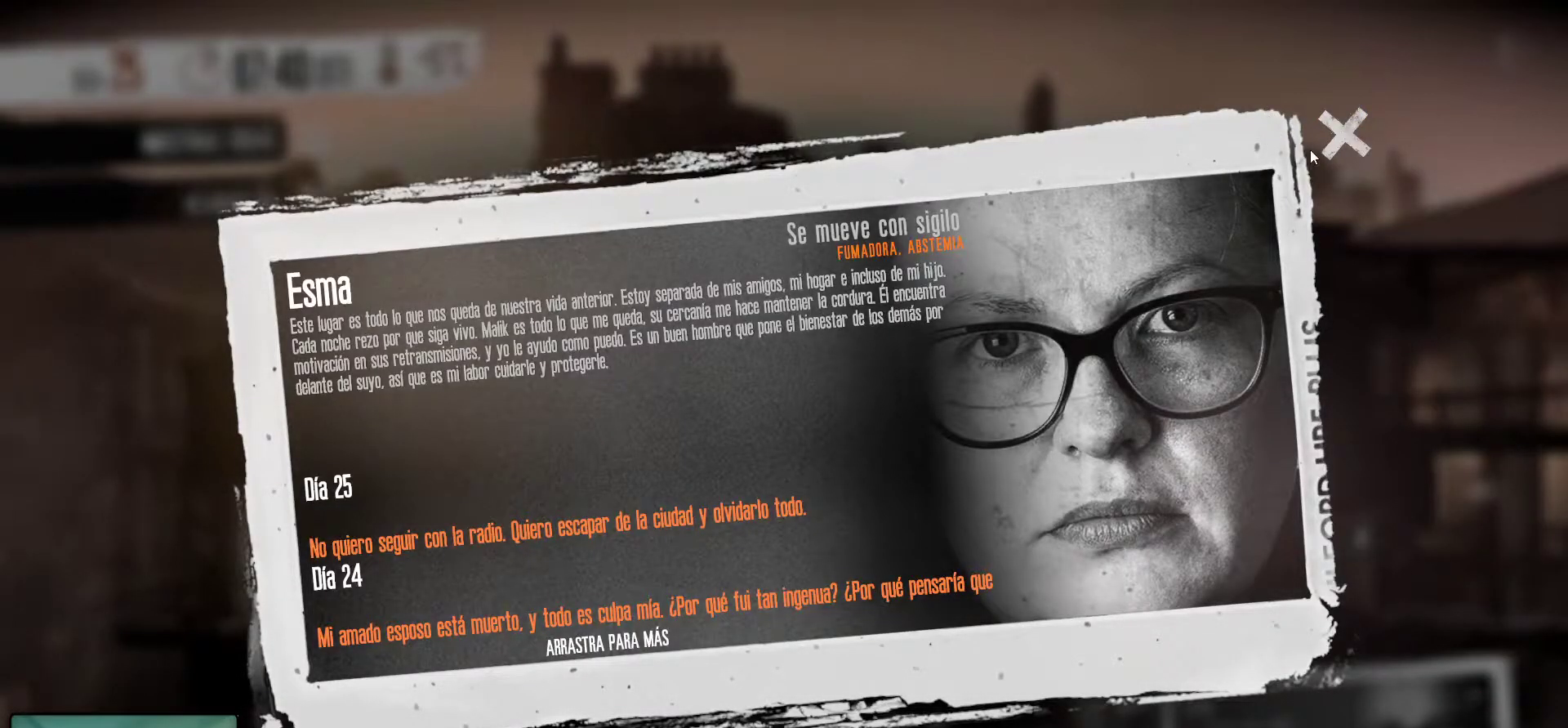
{"keys": [], "mouse": [], "mouse_move": "still", "events": []}
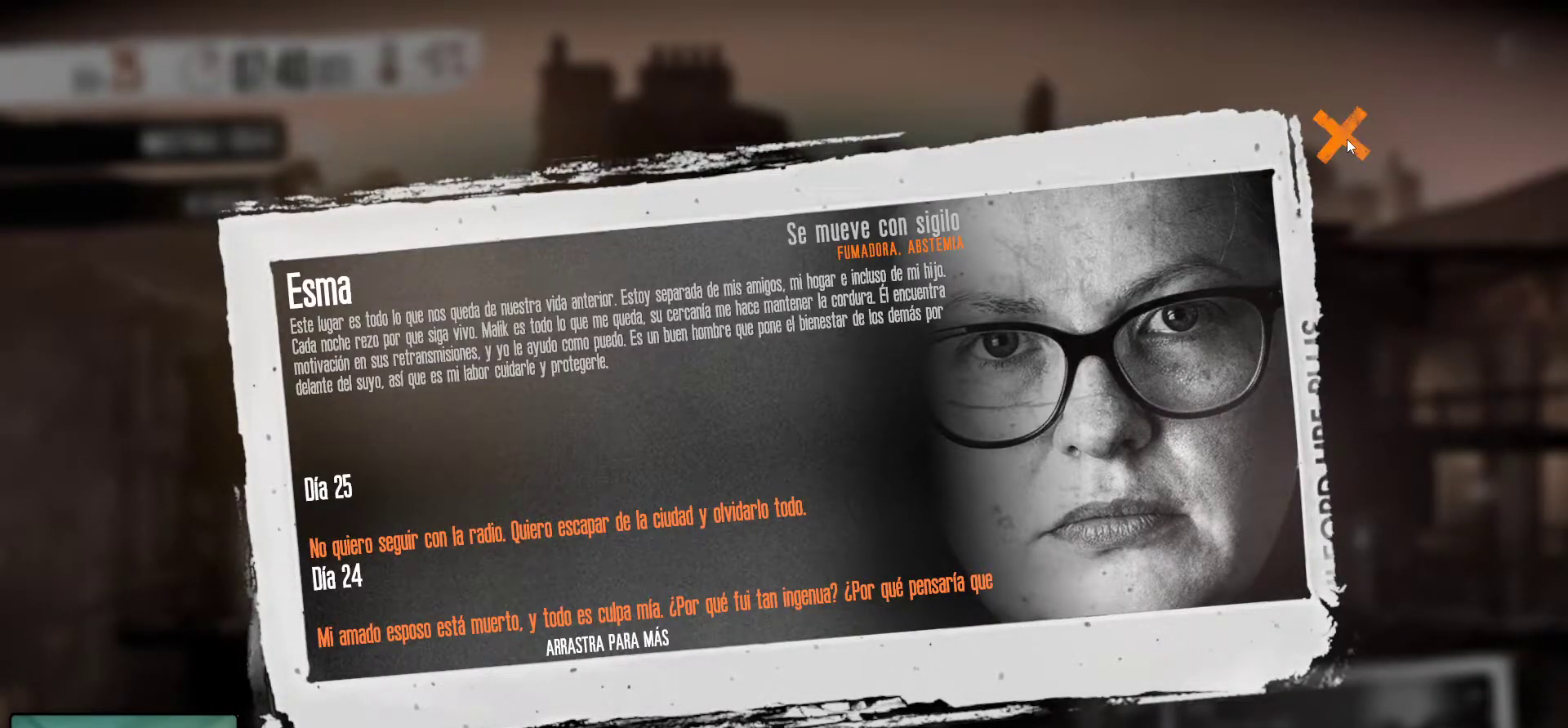
{"keys": [], "mouse": [], "mouse_move": "still", "events": []}
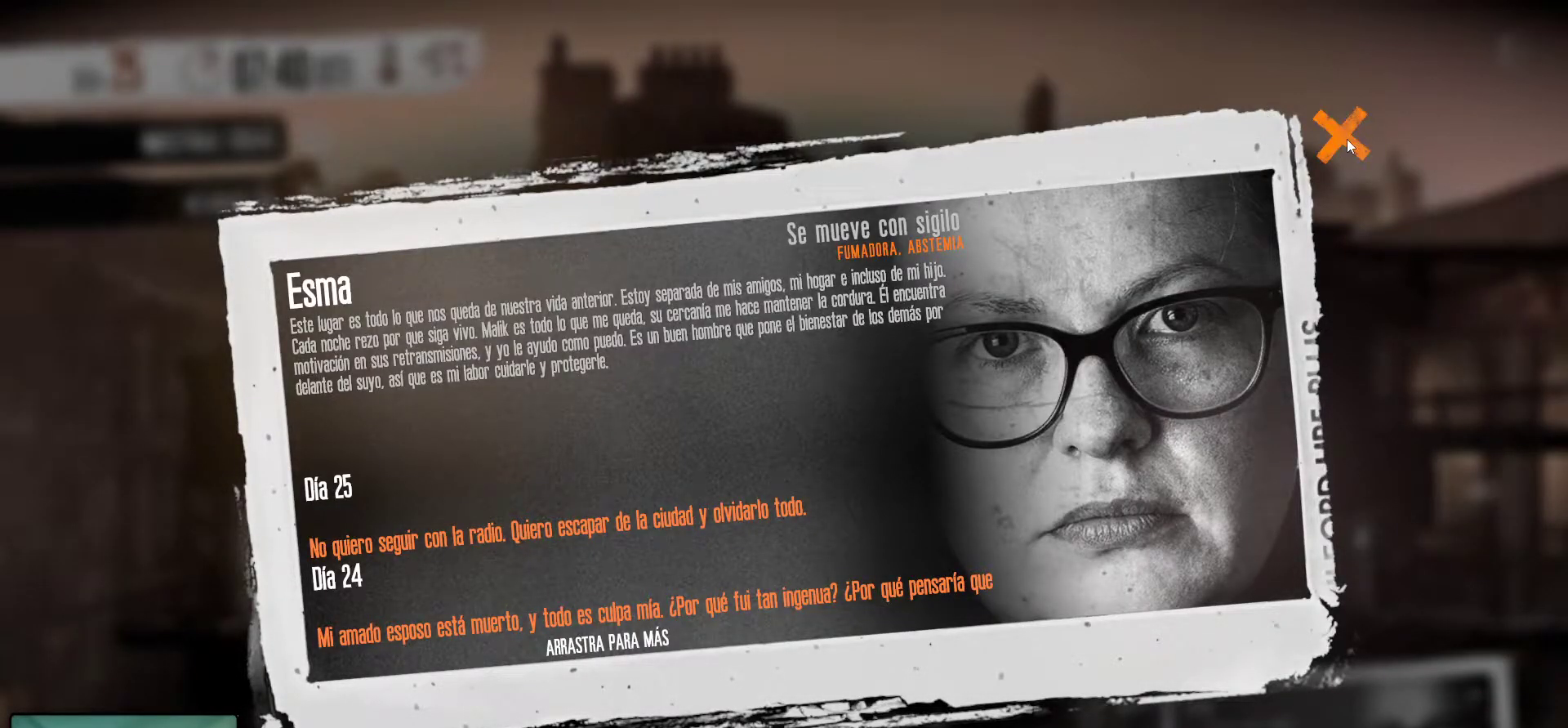
{"keys": [], "mouse": [], "mouse_move": "still", "events": []}
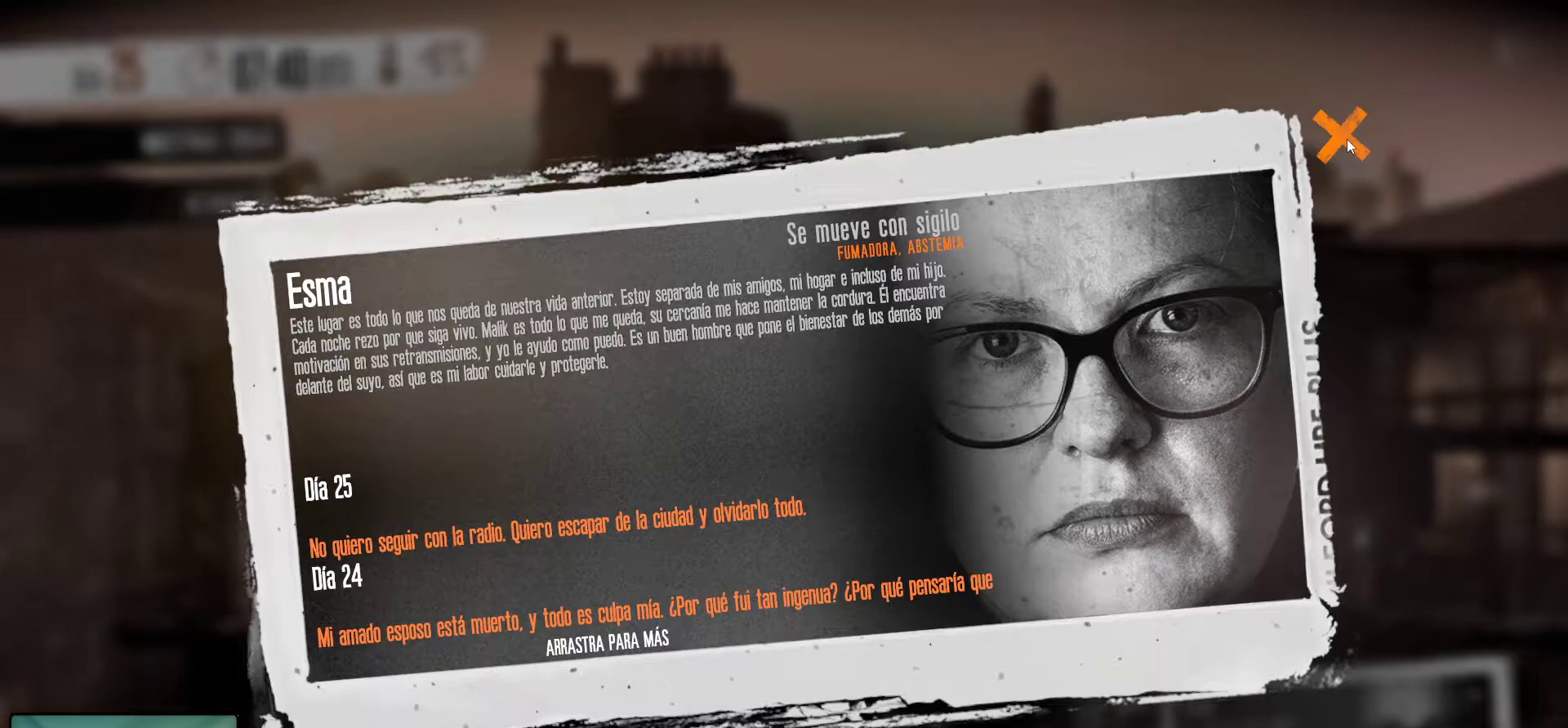
{"keys": [], "mouse": [], "mouse_move": "still", "events": []}
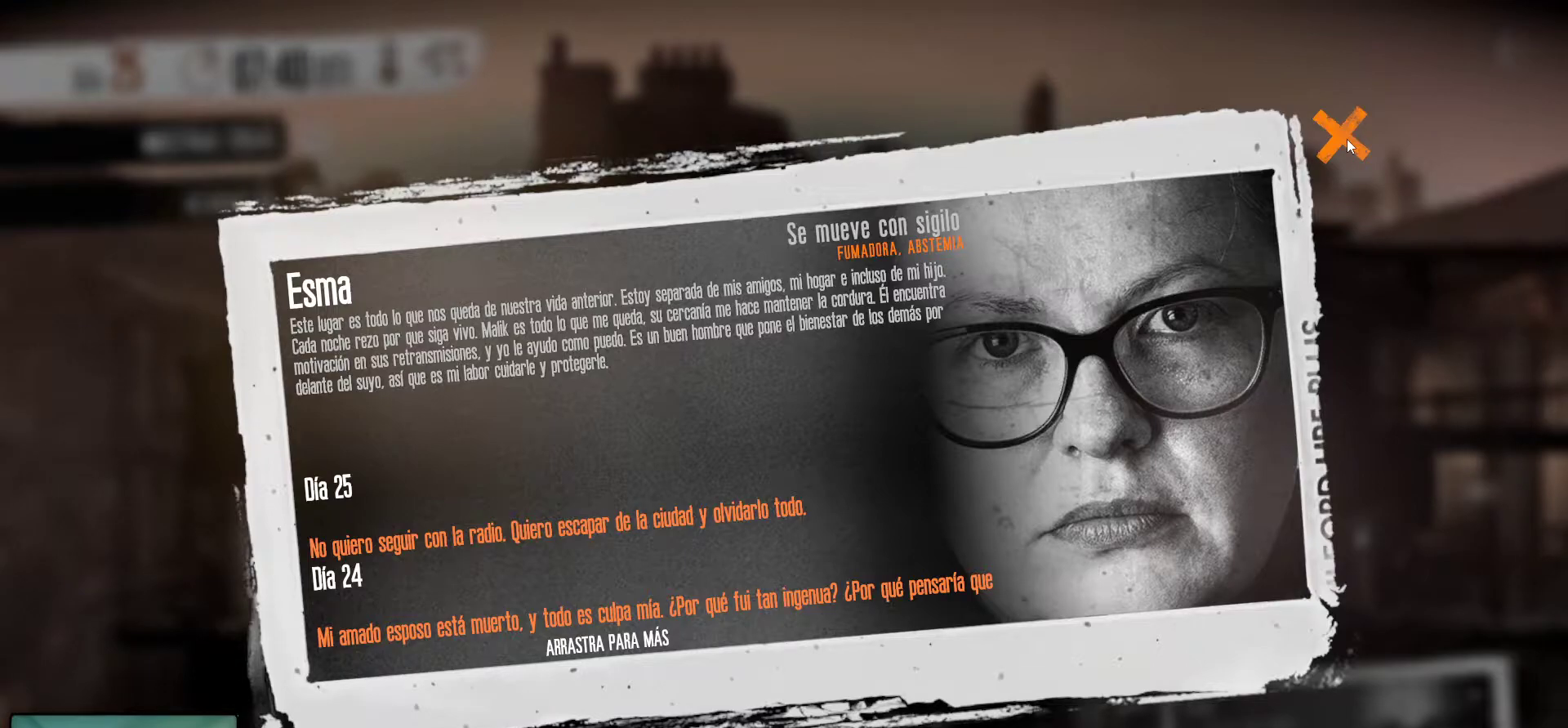
{"keys": [], "mouse": [], "mouse_move": "still", "events": []}
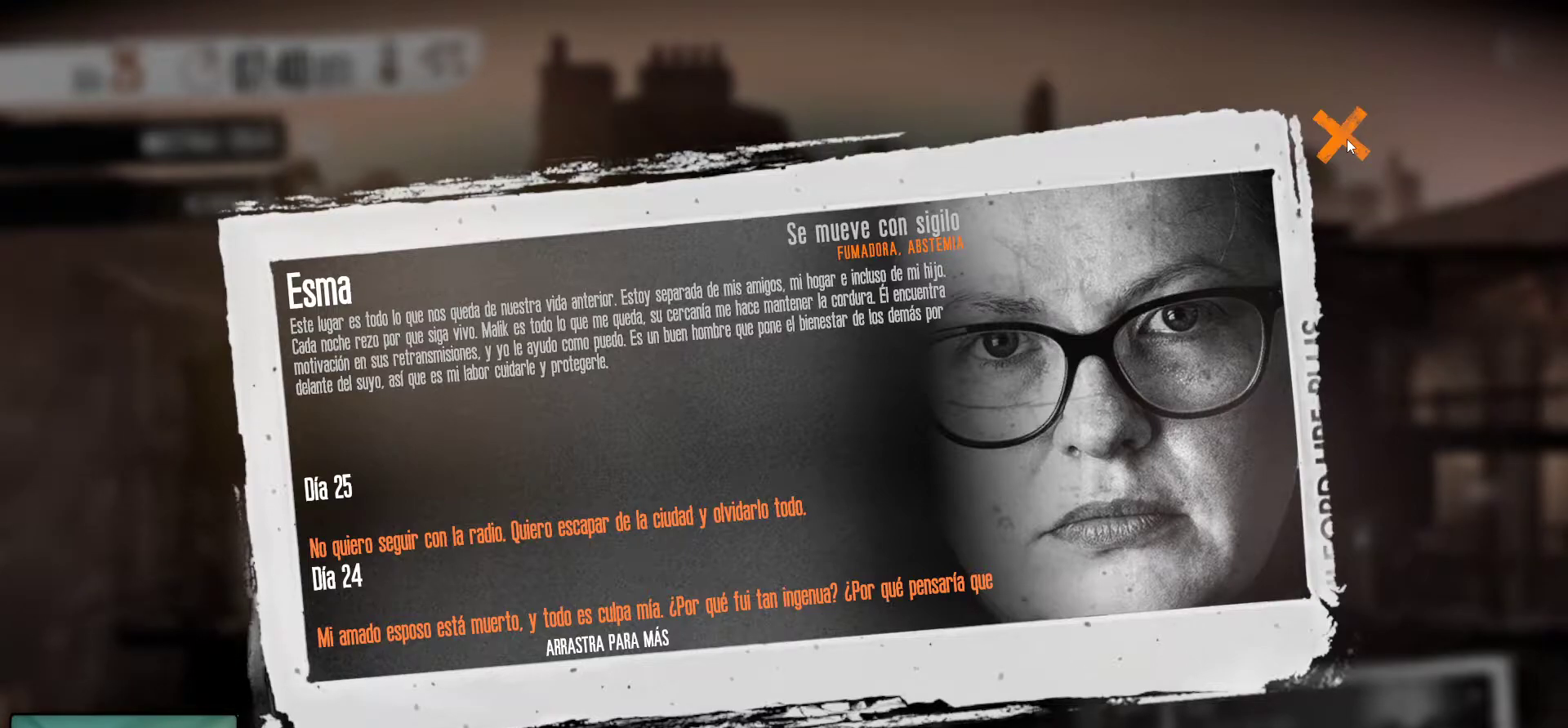
{"keys": [], "mouse": [], "mouse_move": "still", "events": []}
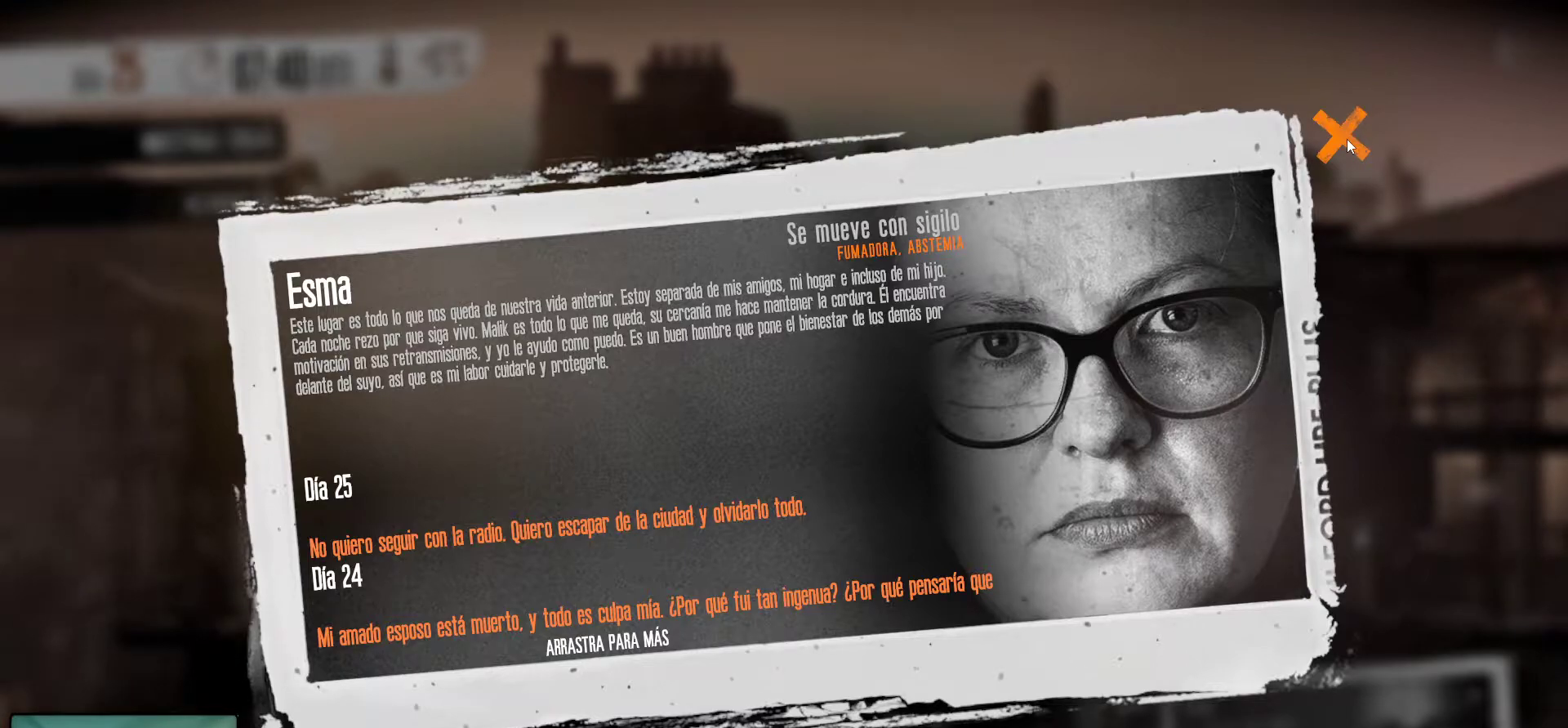
{"keys": [], "mouse": ["left"], "mouse_move": "still", "events": [[467, "mouse_left", "down"]]}
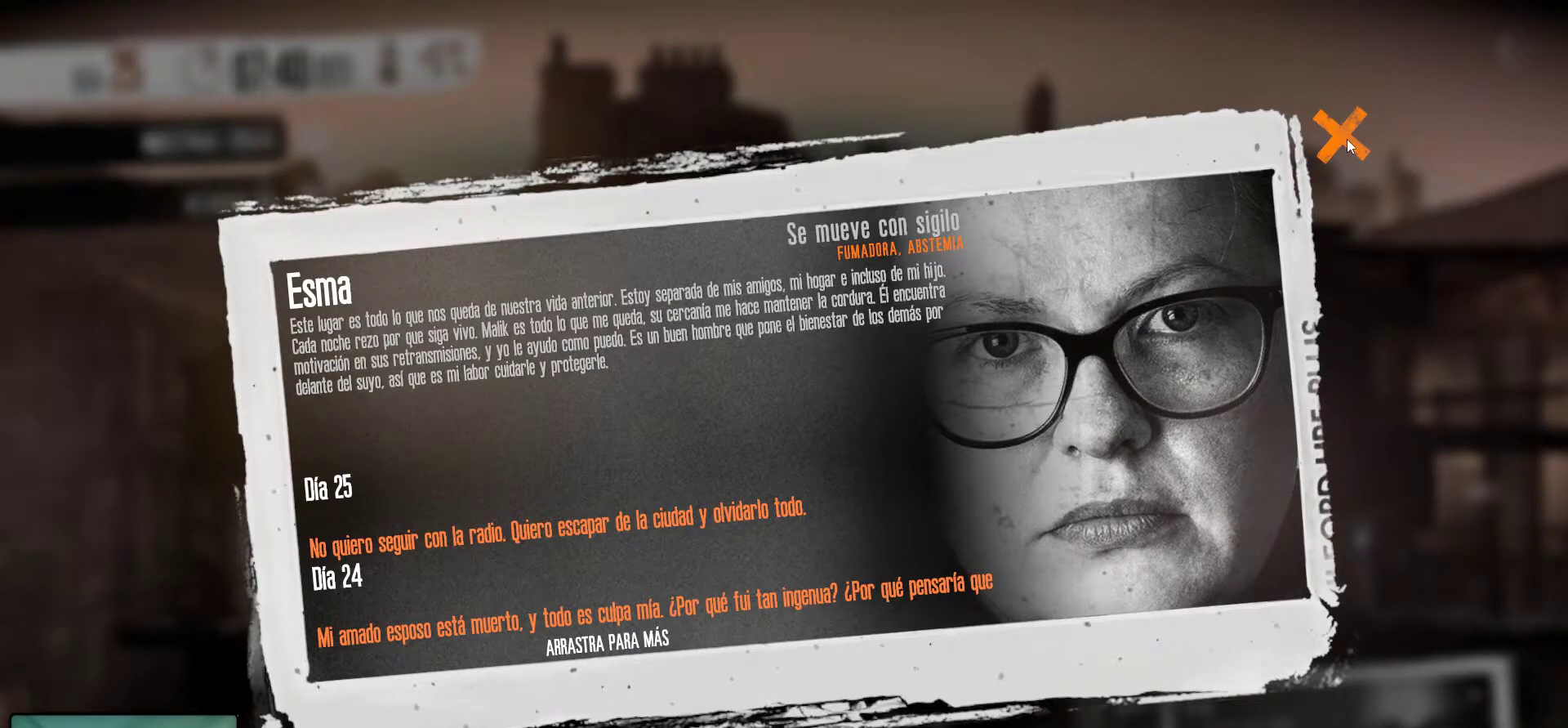
{"keys": [], "mouse": [], "mouse_move": "down", "events": [[150, "mouse_left", "up"]]}
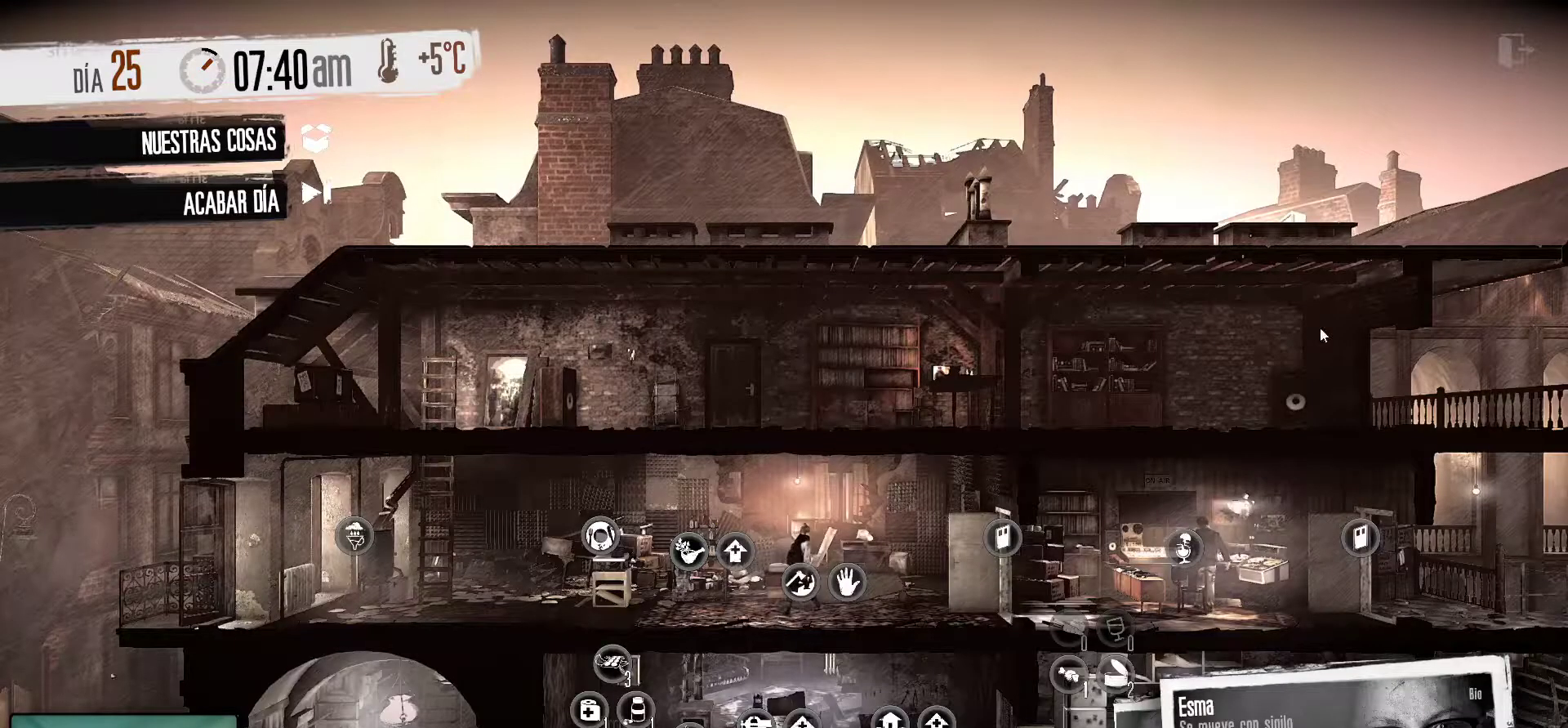
{"keys": [], "mouse": [], "mouse_move": "down", "events": []}
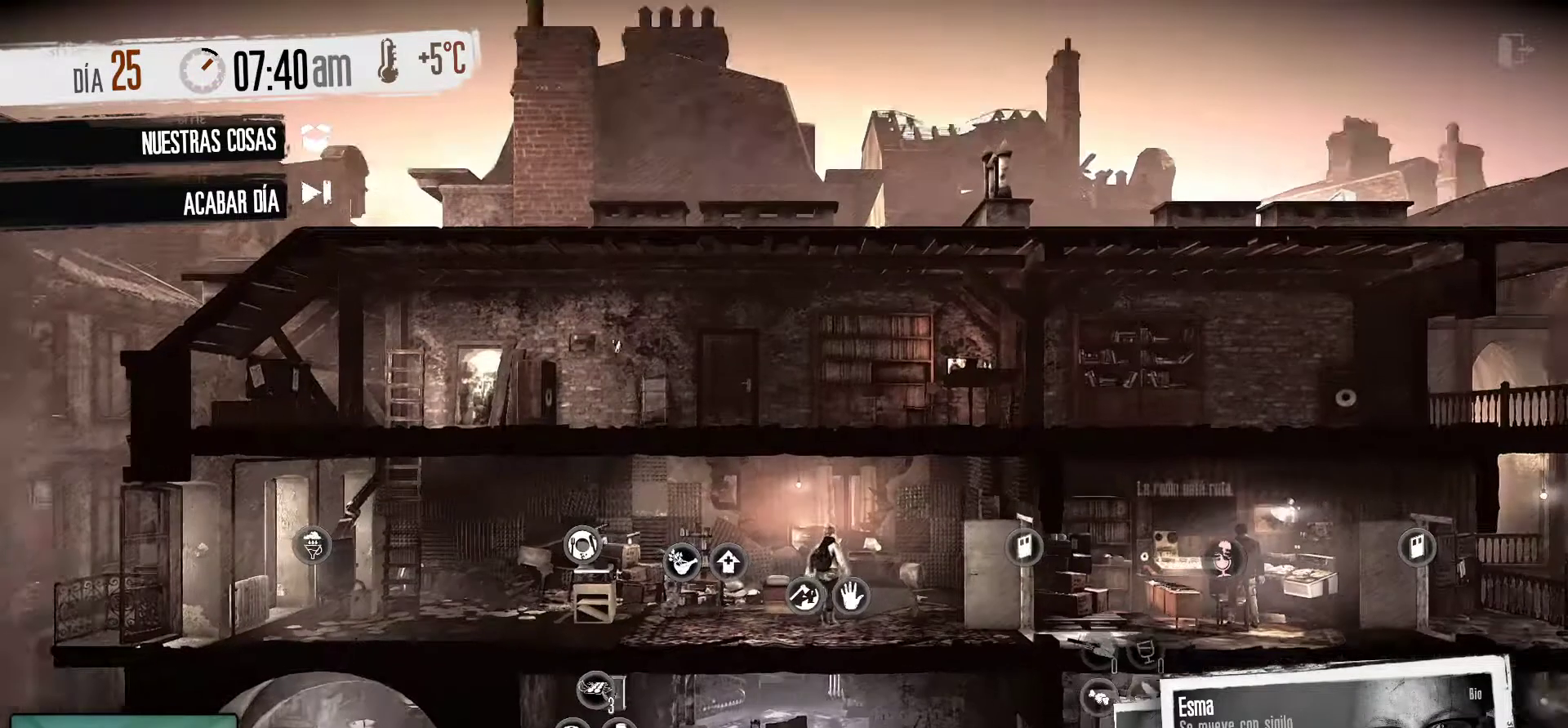
{"keys": [], "mouse": [], "mouse_move": "still", "events": []}
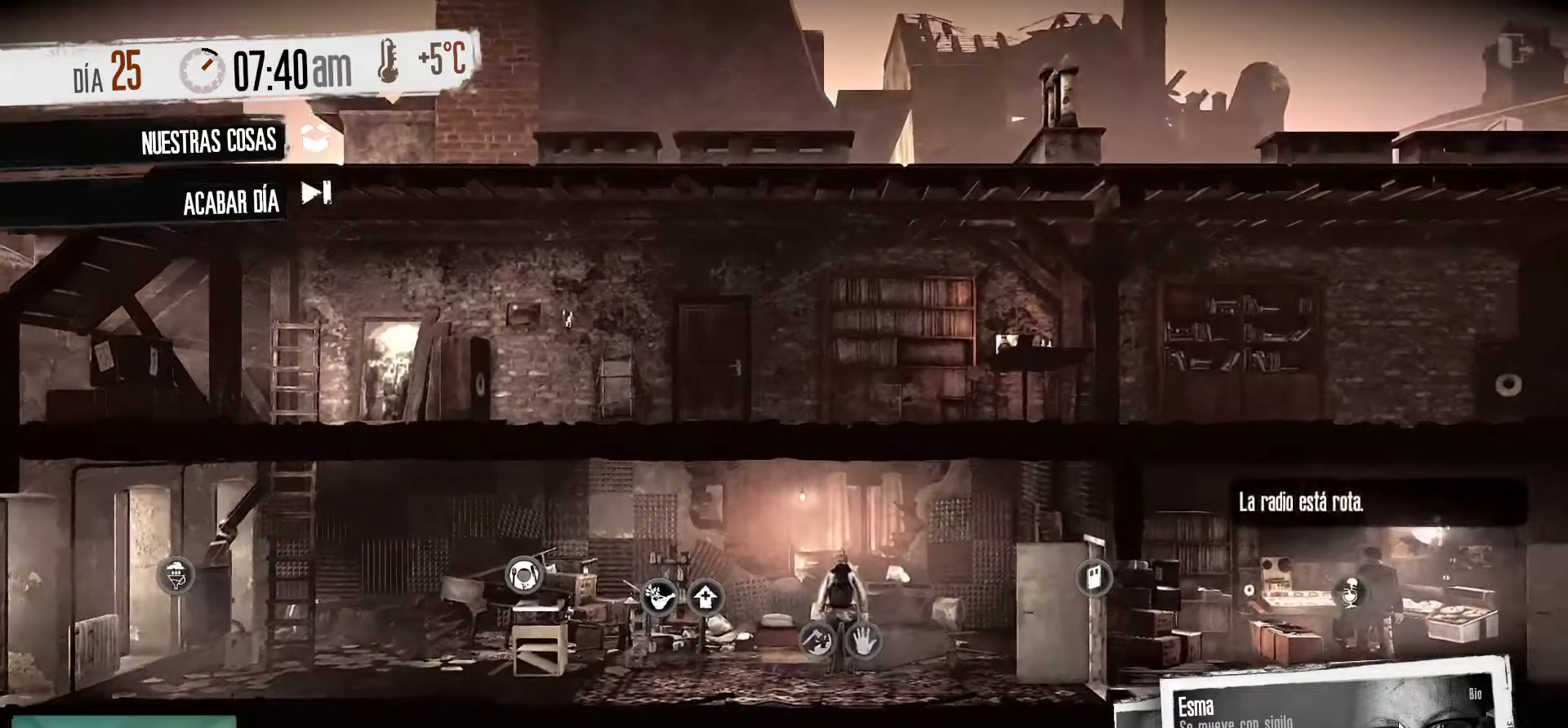
{"keys": [], "mouse": [], "mouse_move": "up-left", "events": []}
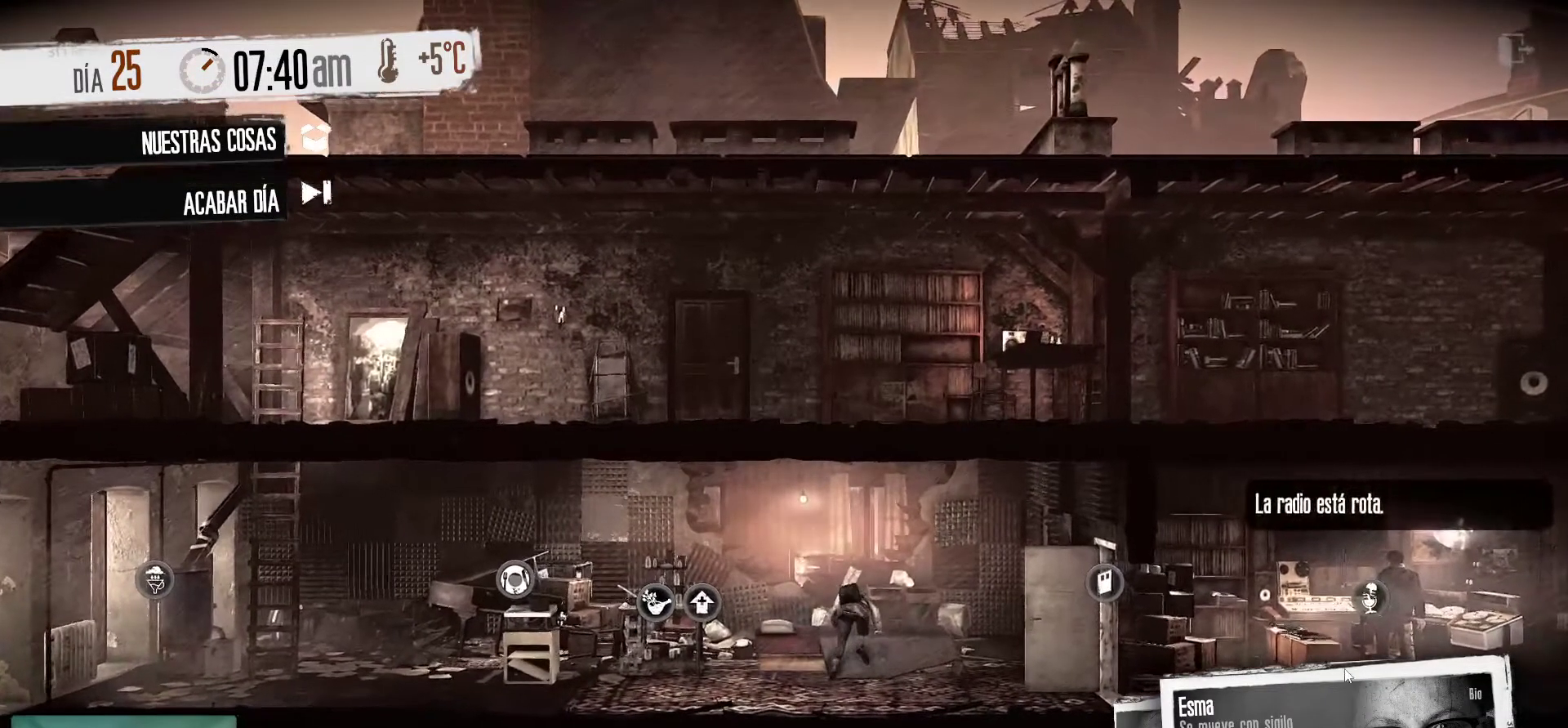
{"keys": [], "mouse": [], "mouse_move": "down", "events": []}
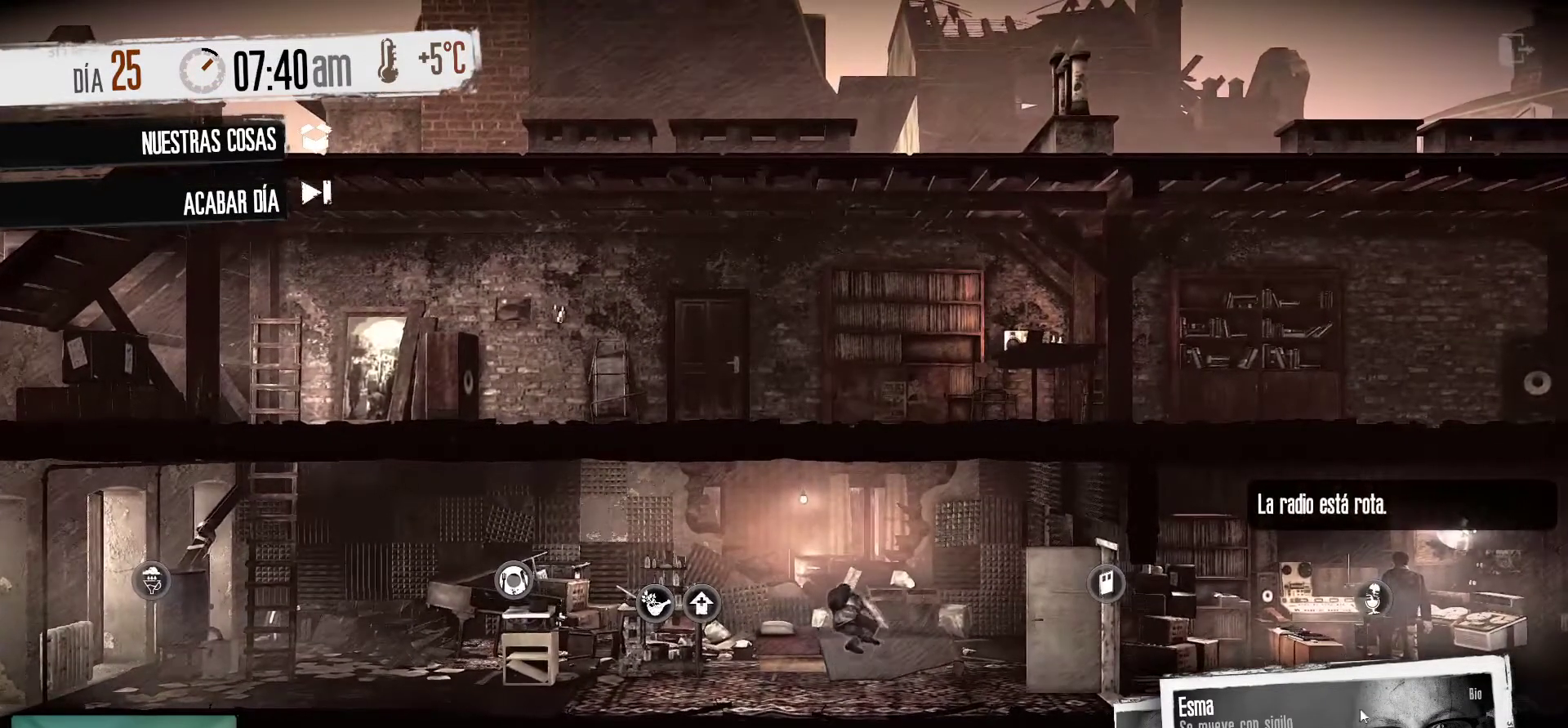
{"keys": [], "mouse": [], "mouse_move": "right", "events": []}
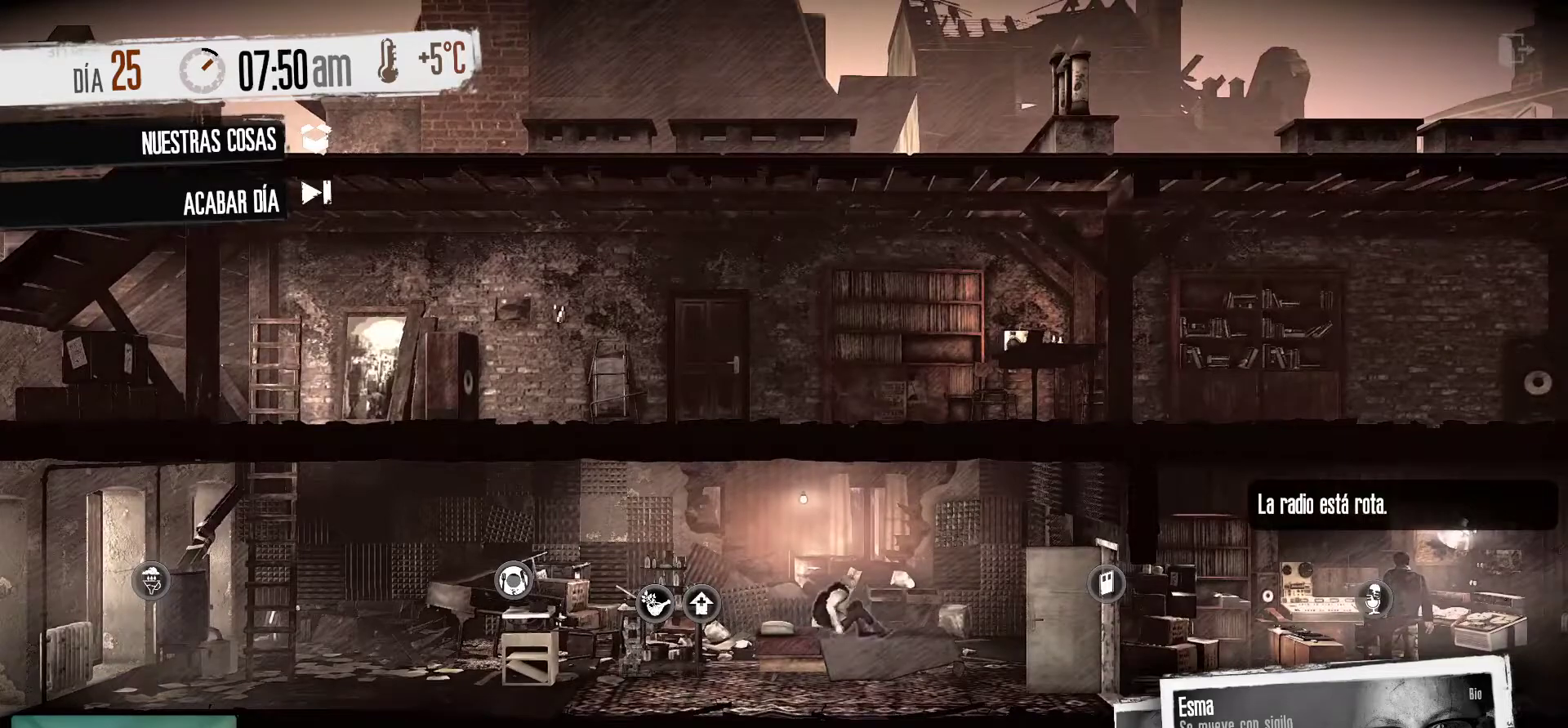
{"keys": [], "mouse": [], "mouse_move": "still", "events": [[334, "mouse_left", "down"], [484, "mouse_left", "up"]]}
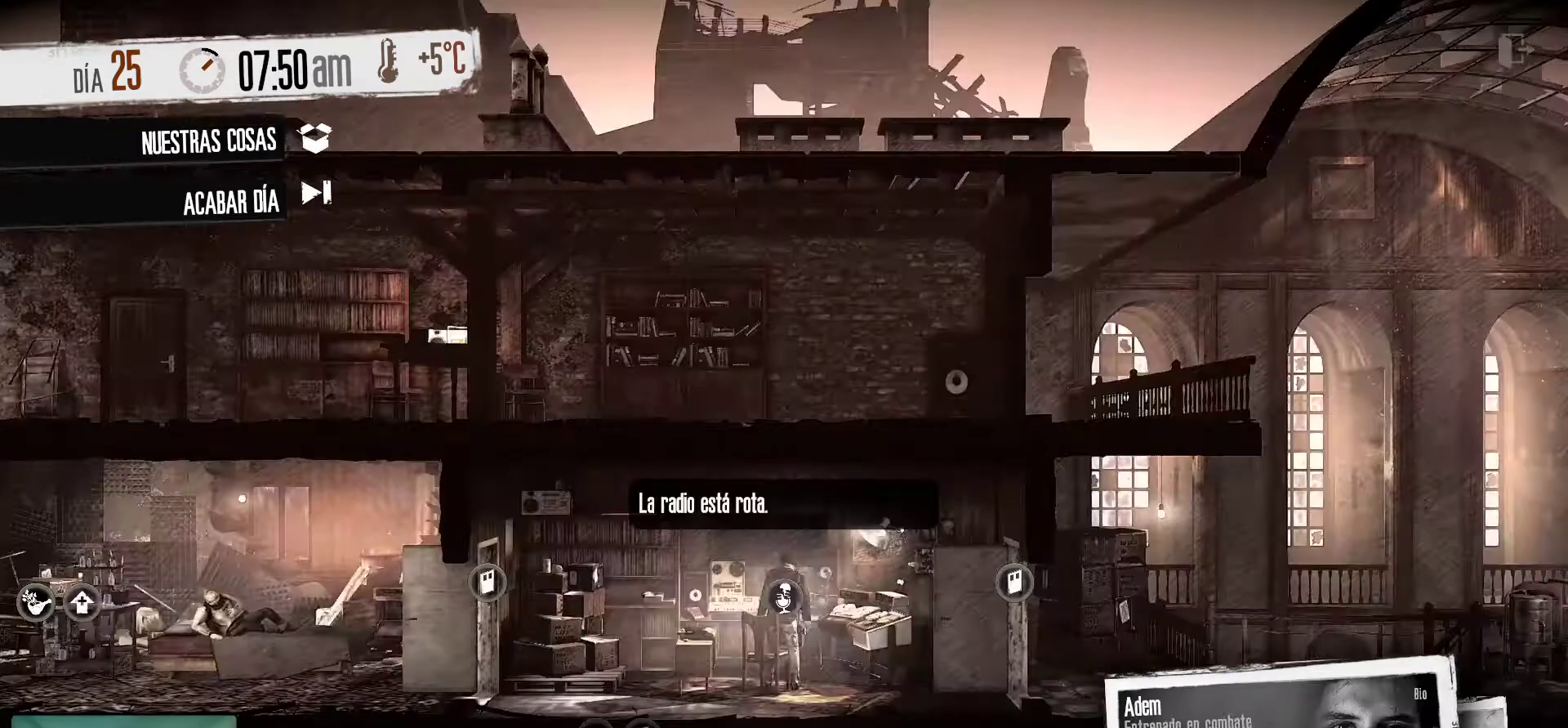
{"keys": [], "mouse": [], "mouse_move": "up", "events": []}
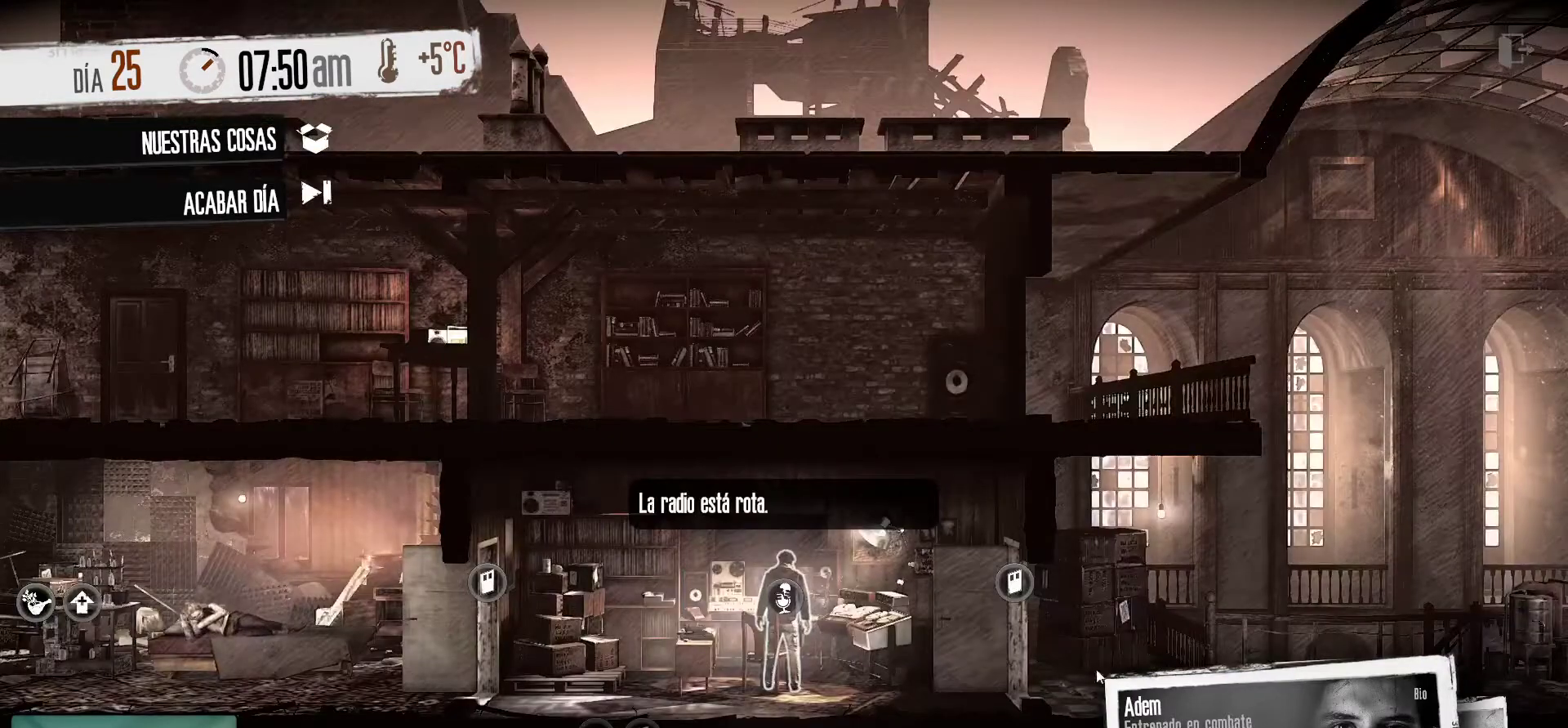
{"keys": [], "mouse": [], "mouse_move": "up-left", "events": []}
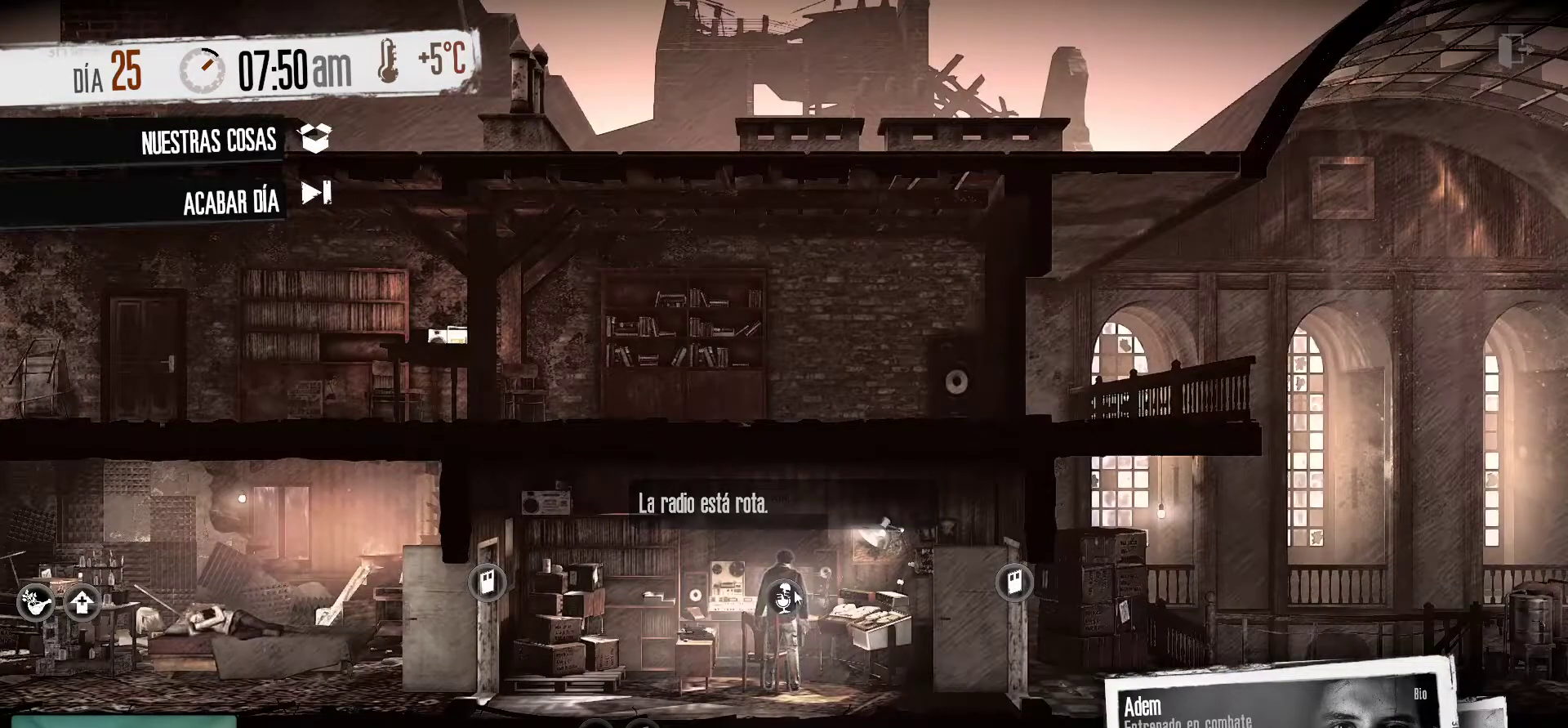
{"keys": [], "mouse": [], "mouse_move": "left", "events": []}
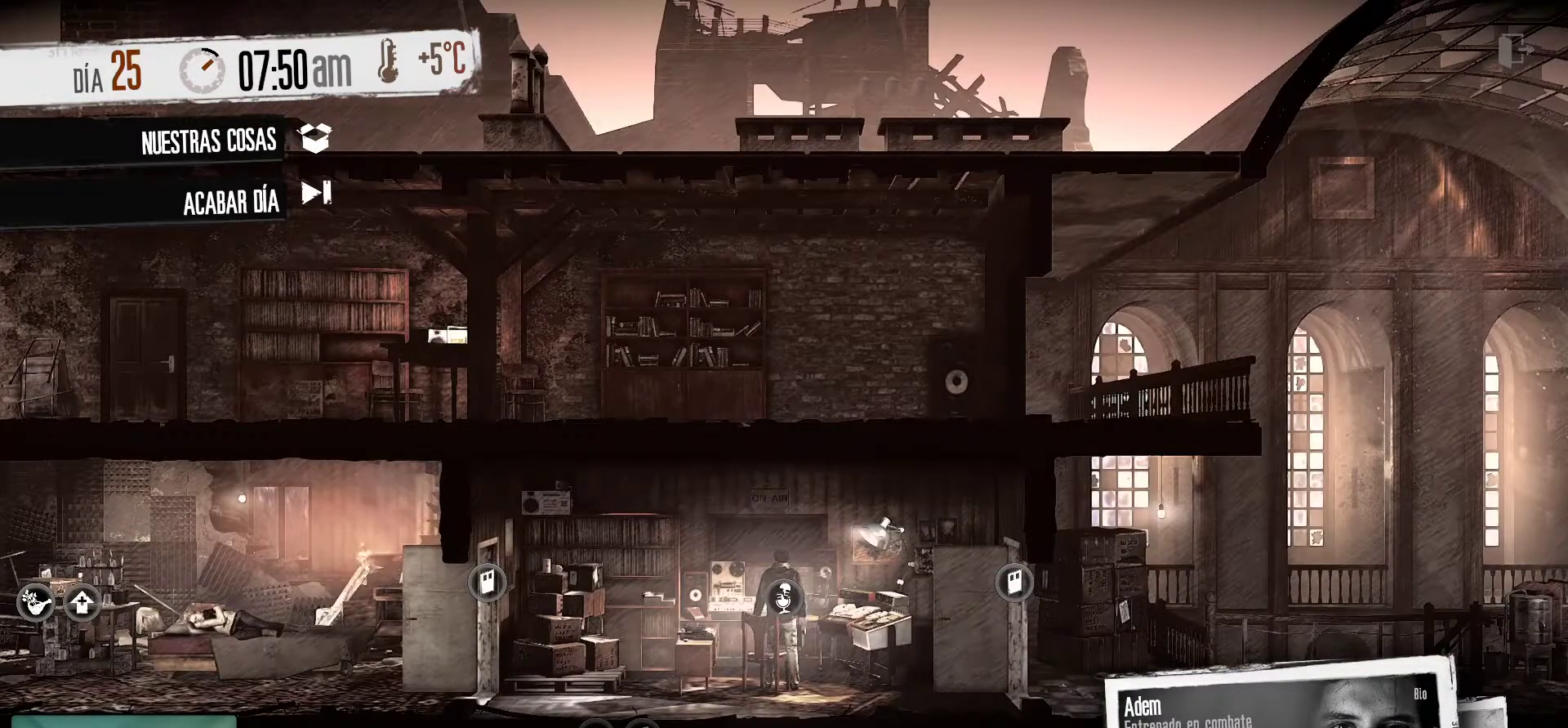
{"keys": [], "mouse": [], "mouse_move": "still", "events": []}
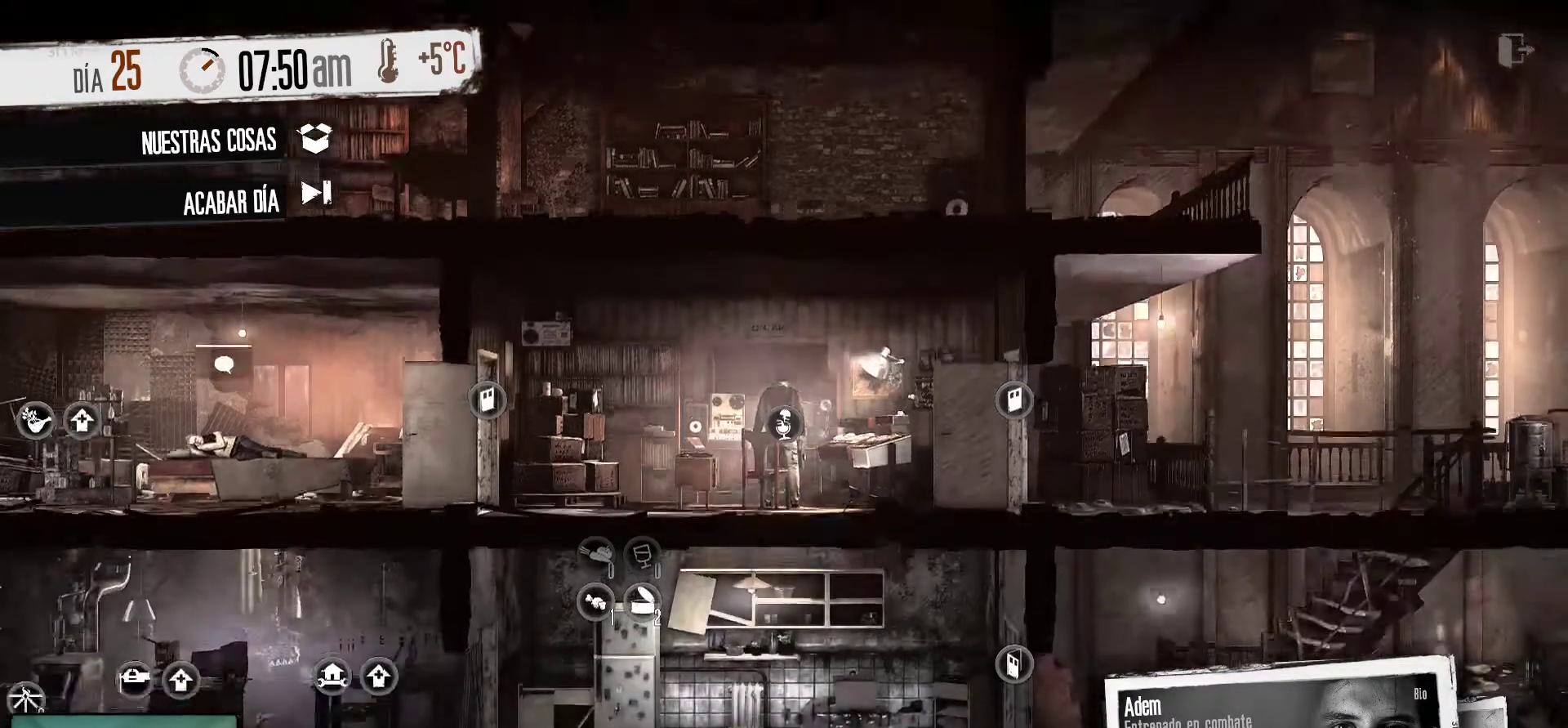
{"keys": [], "mouse": [], "mouse_move": "up", "events": []}
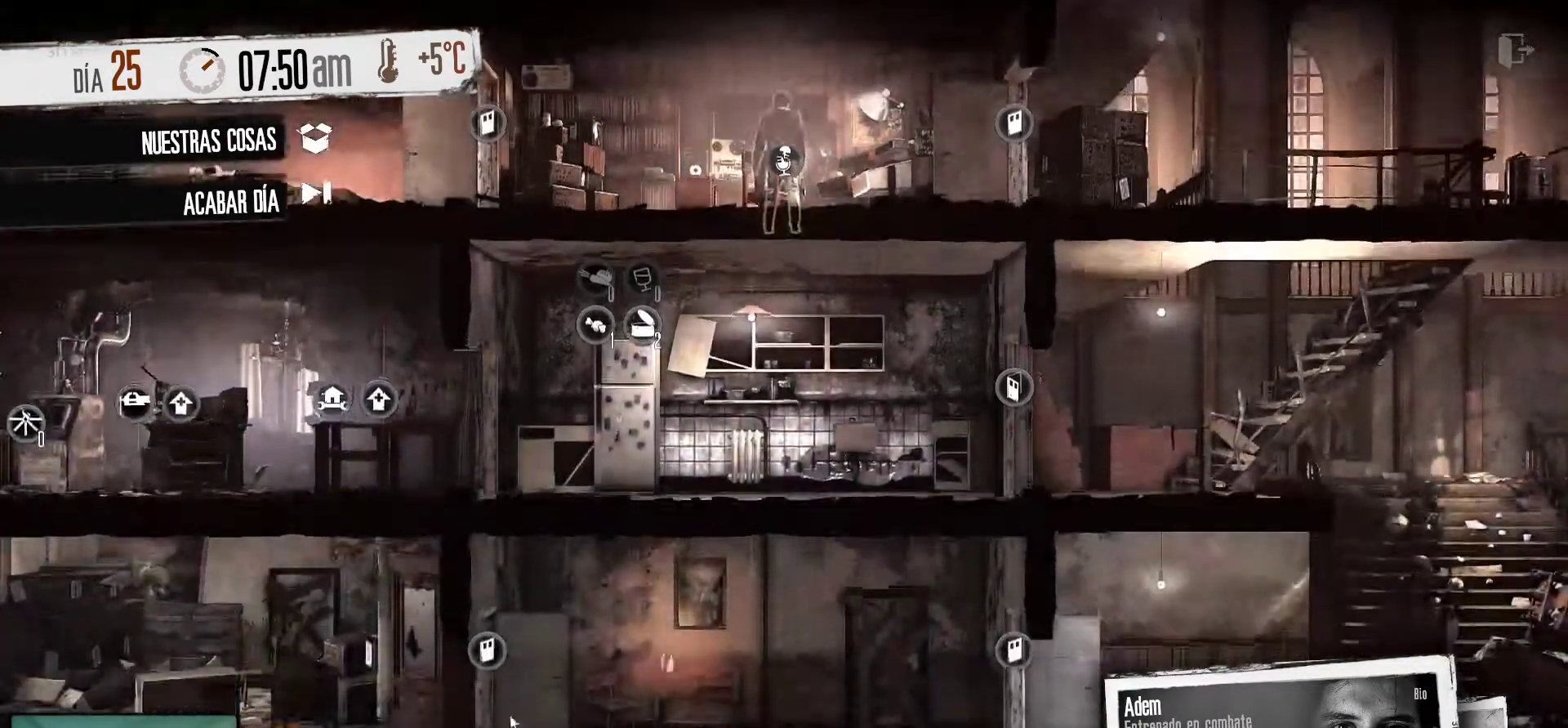
{"keys": [], "mouse": [], "mouse_move": "still", "events": []}